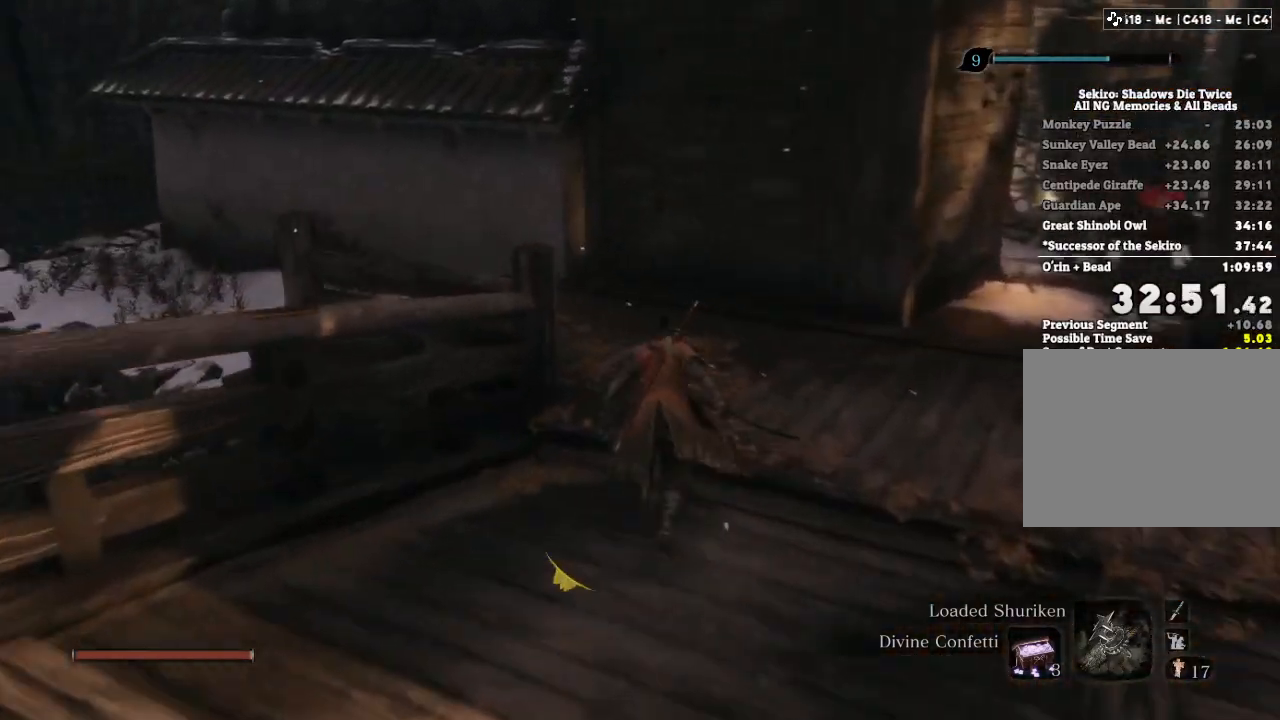
Gameplay with keyboard and mouse; each line is a JSON object with the keys and mouse buttons held at the frame after it. "events" lists presses ("down") and releases ("up") of "a", "d", "down", "e", "escape", "f", "left", "q", "r", "right", "s", "shift", "space", "tab", "up", "w", "x", "z", "mouse_left", "mouse_wheel", "mouse_right" and "mouse_mb4" between this image and that frame as [ms after this image, input, new state], when the widget could be followed in between. "mouse_left", "mouse_wheel", "mouse_right", "mouse_mb4" = the "left", "wheel", "right", "mb4" buttons of the "mouse" list. No other keys are recorded. "wheel" means that the mouse wheel is clicked or scrolled. Mouse movement is not recorded.
{"keys": ["w"], "mouse": [], "events": [[150, "shift", "up"], [200, "space", "down"], [300, "space", "up"]]}
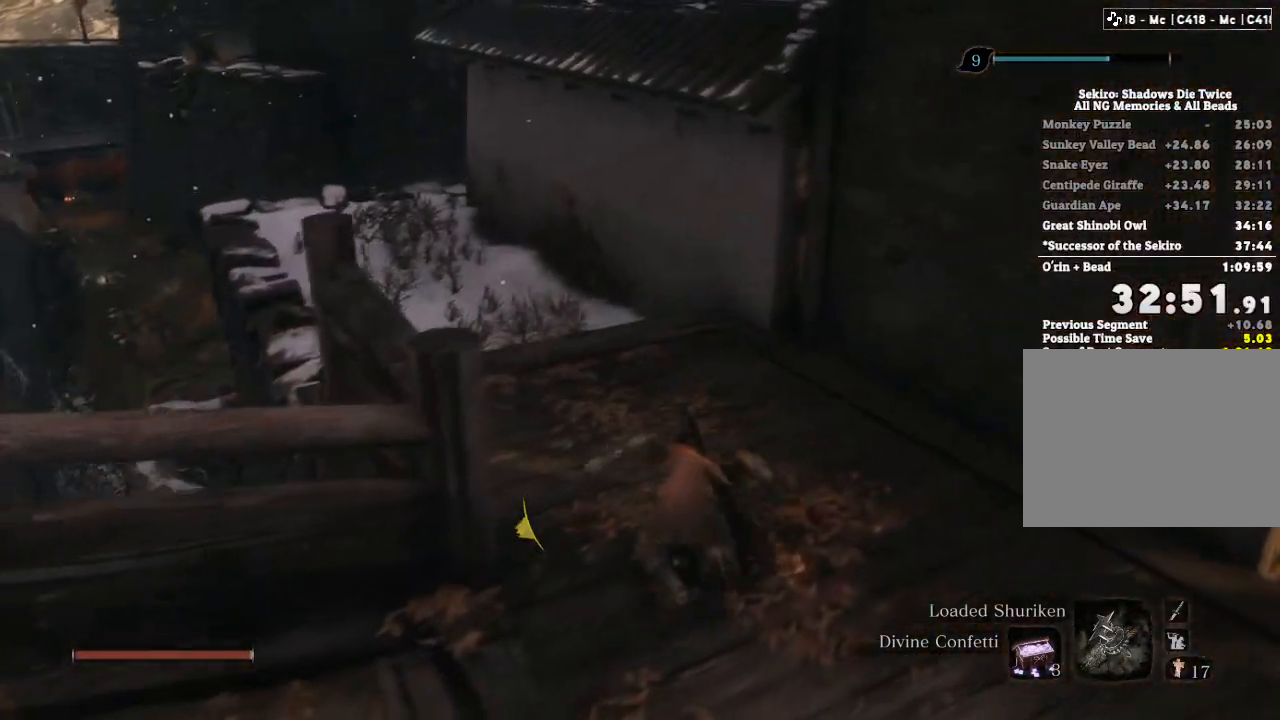
{"keys": [], "mouse": [], "events": [[183, "w", "up"]]}
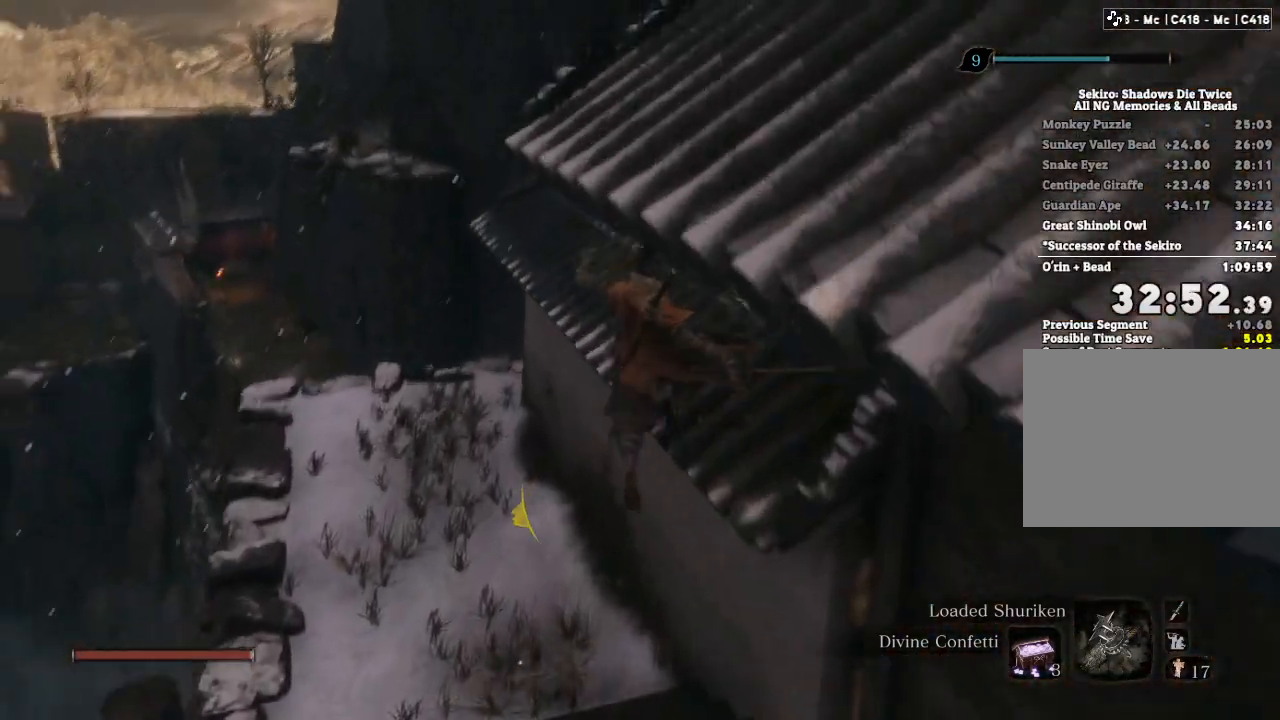
{"keys": ["d"], "mouse": [], "events": [[100, "space", "down"], [183, "space", "up"], [500, "d", "down"]]}
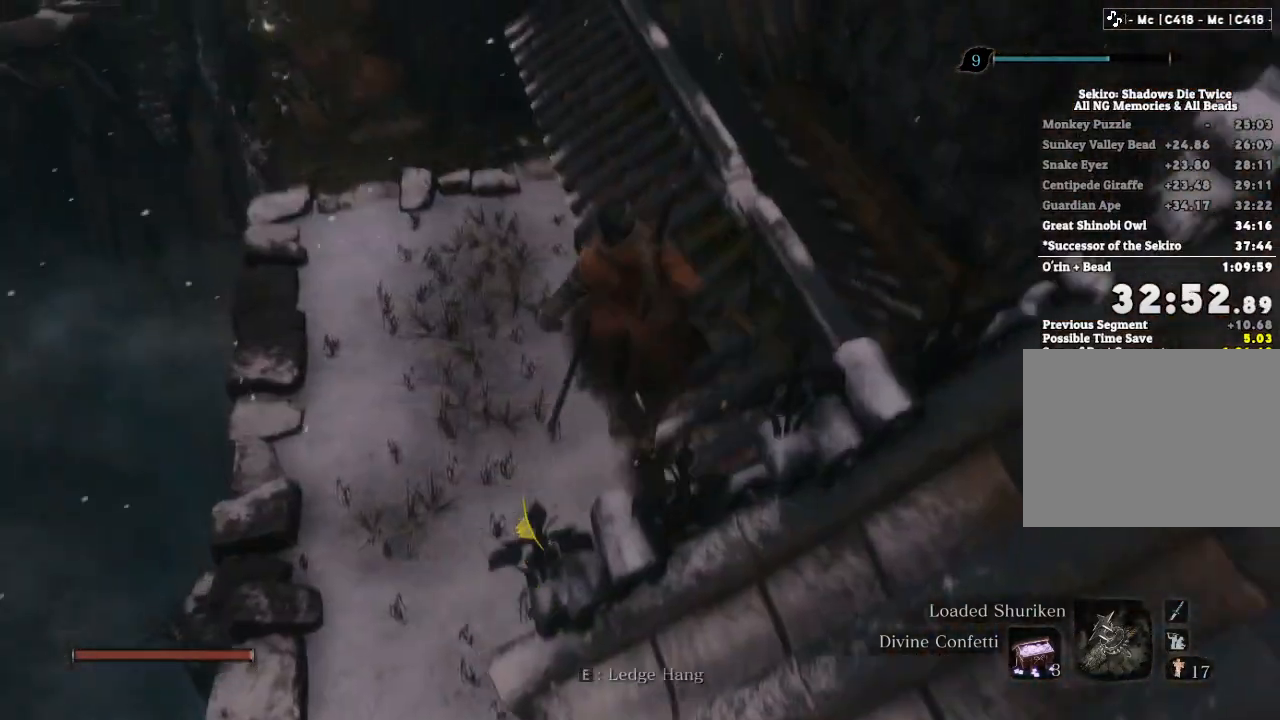
{"keys": ["shift", "w"], "mouse": [], "events": [[83, "d", "up"], [400, "w", "down"], [433, "shift", "down"]]}
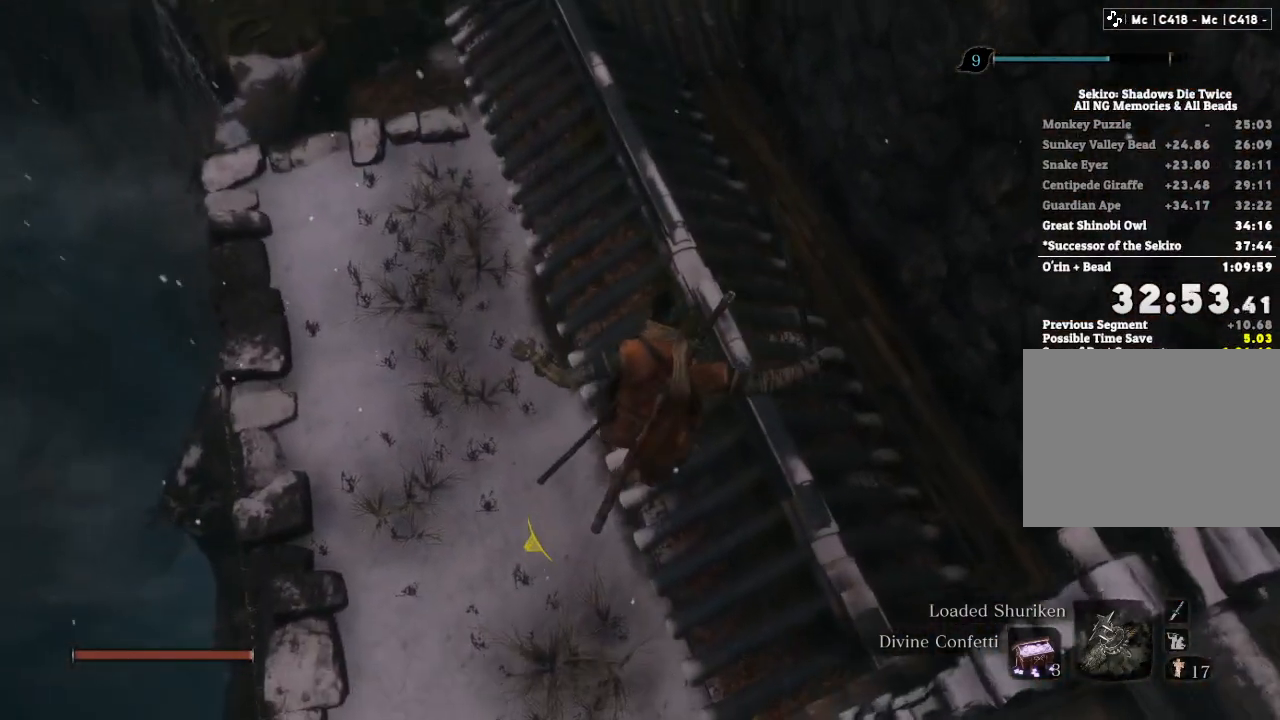
{"keys": ["shift", "w"], "mouse": [], "events": []}
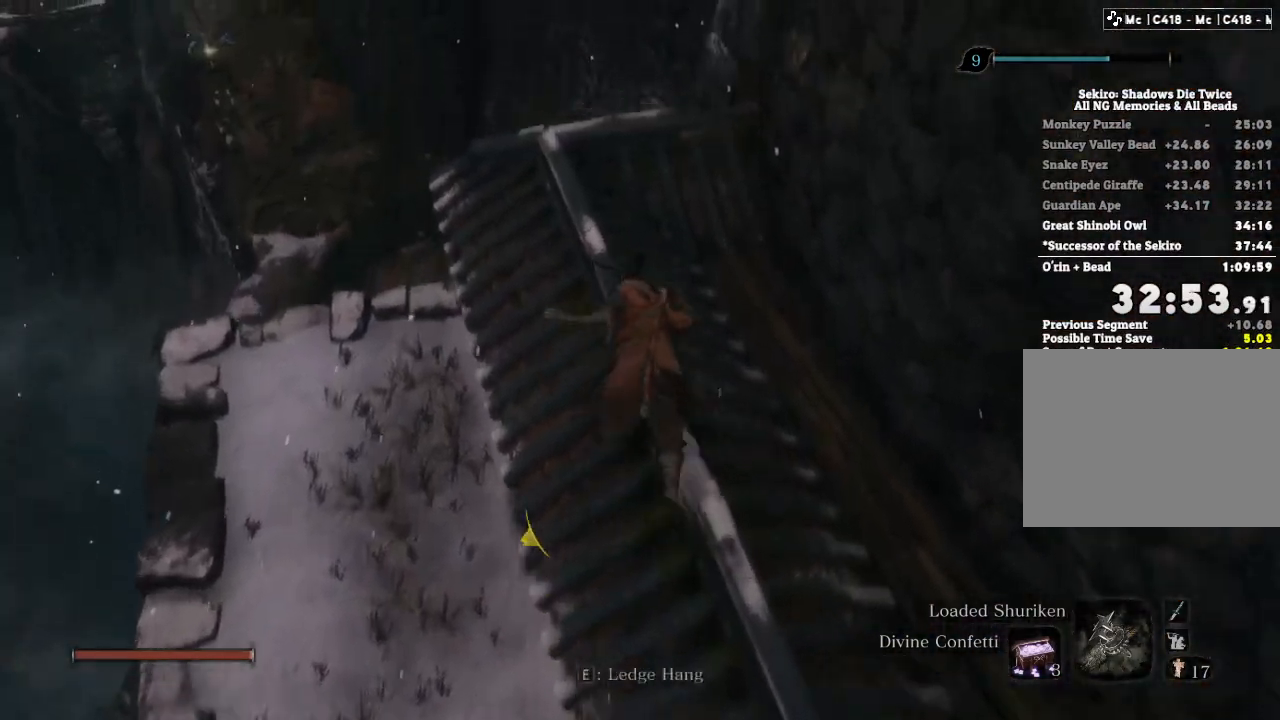
{"keys": ["shift", "w"], "mouse": [], "events": []}
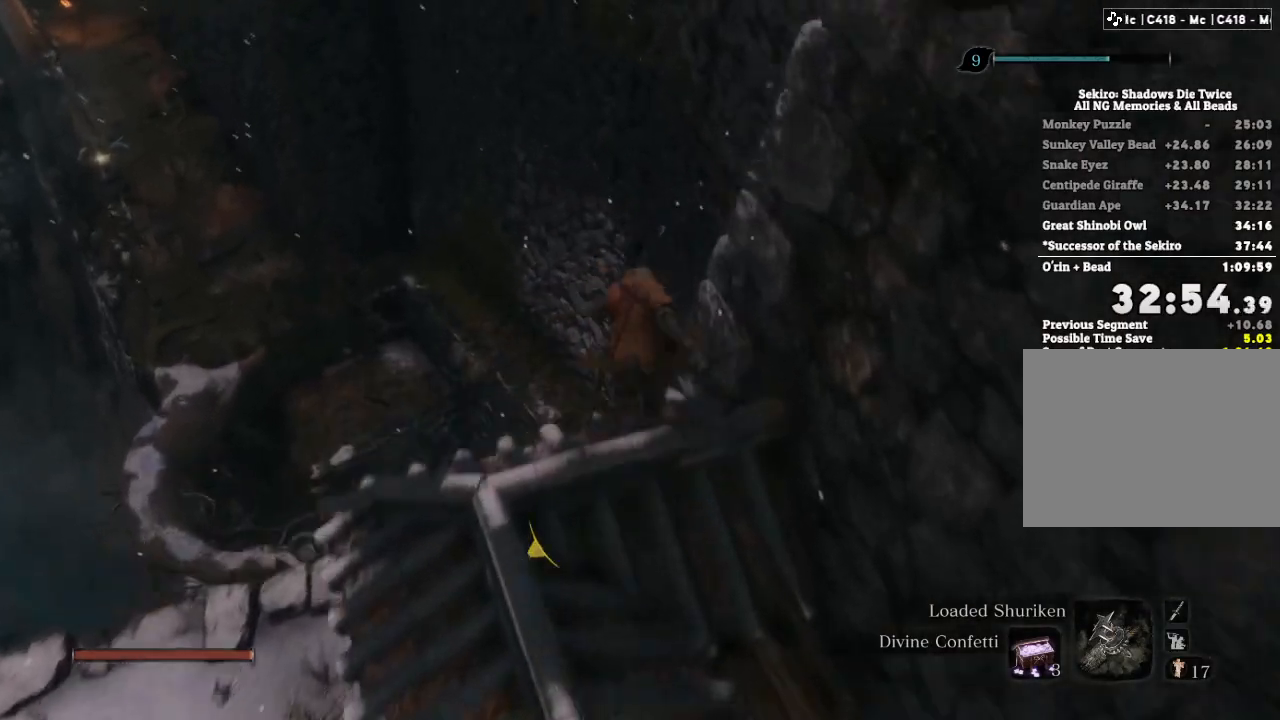
{"keys": ["w"], "mouse": [], "events": [[33, "space", "down"], [117, "space", "up"], [383, "shift", "up"]]}
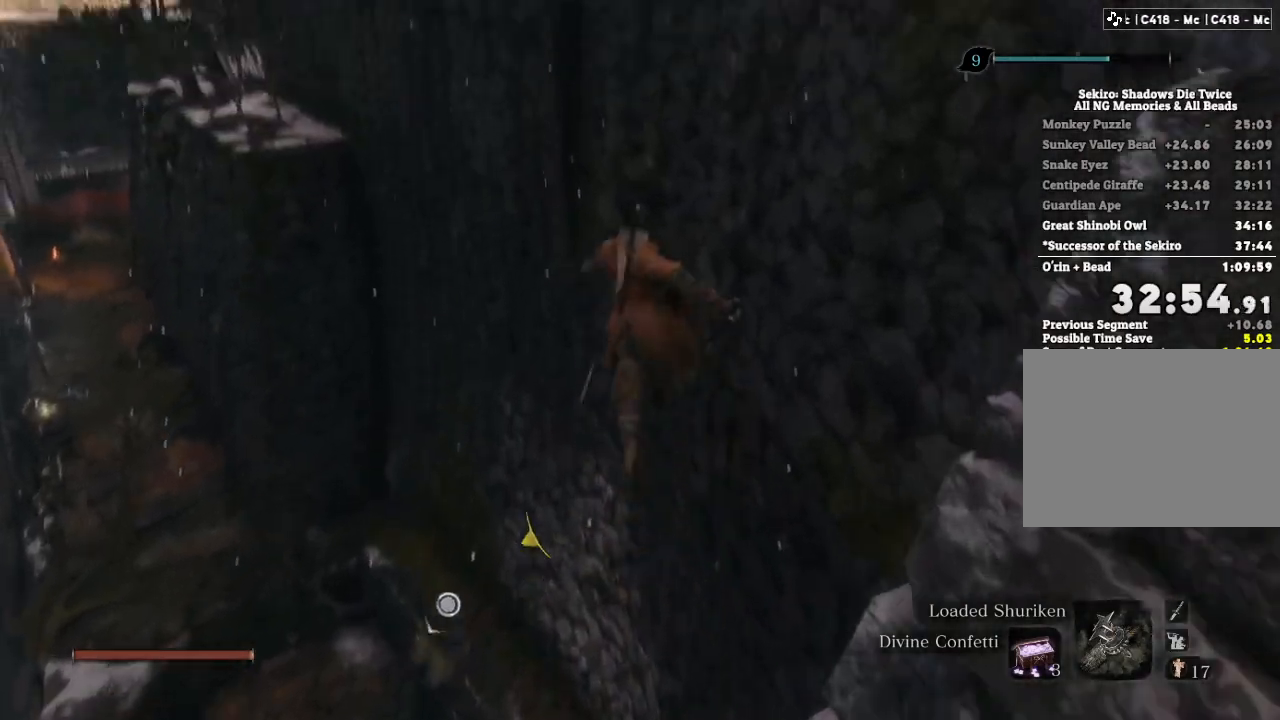
{"keys": ["w"], "mouse": [], "events": []}
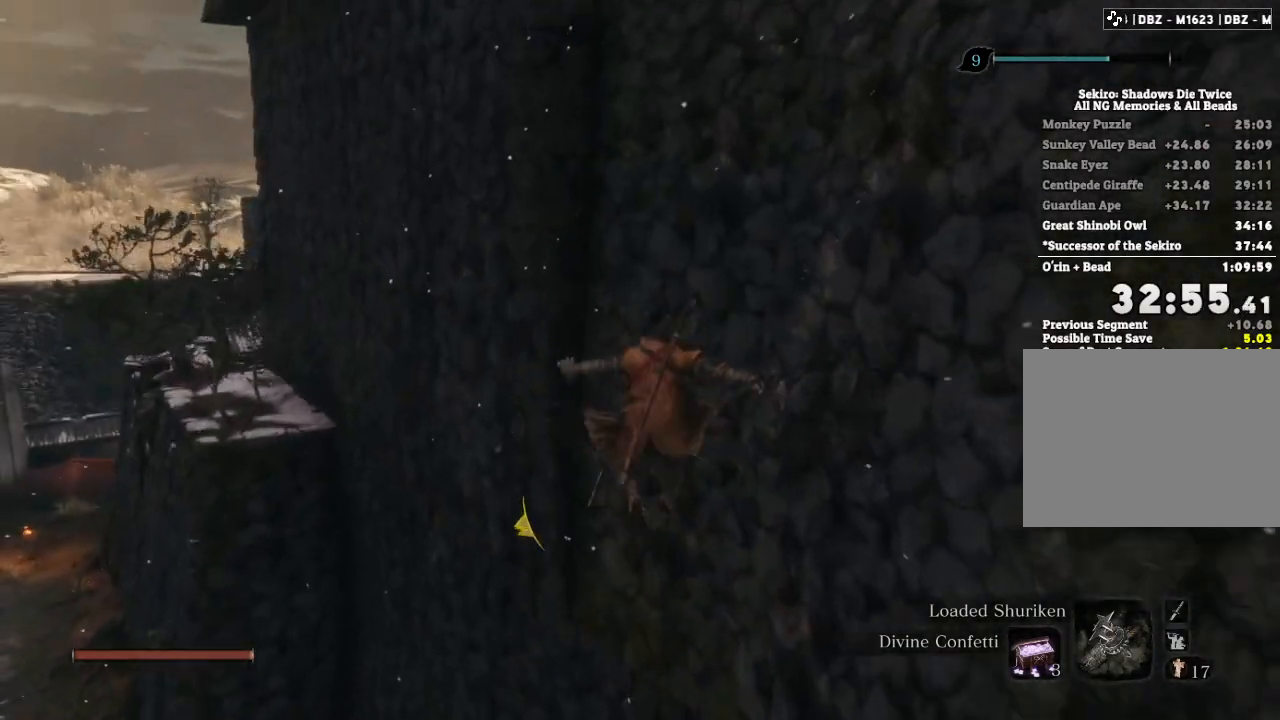
{"keys": ["w"], "mouse": [], "events": [[183, "space", "down"], [233, "space", "up"]]}
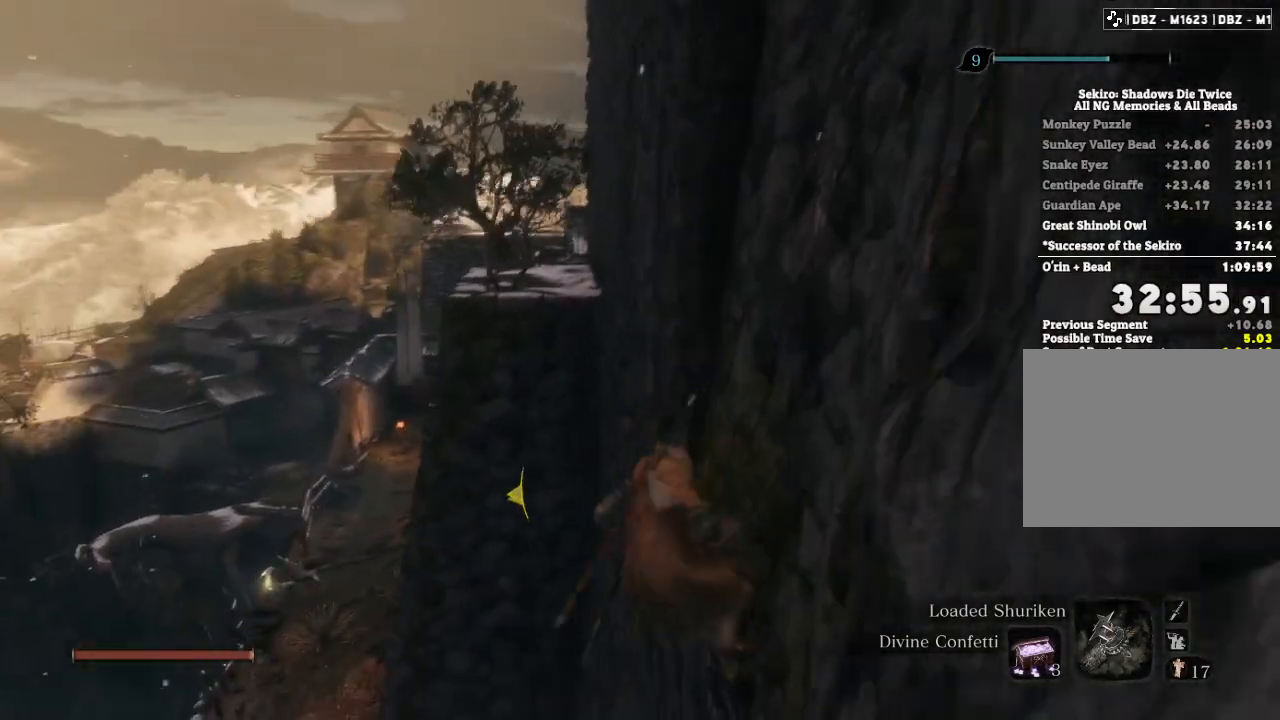
{"keys": ["d", "w"], "mouse": [], "events": [[433, "d", "down"]]}
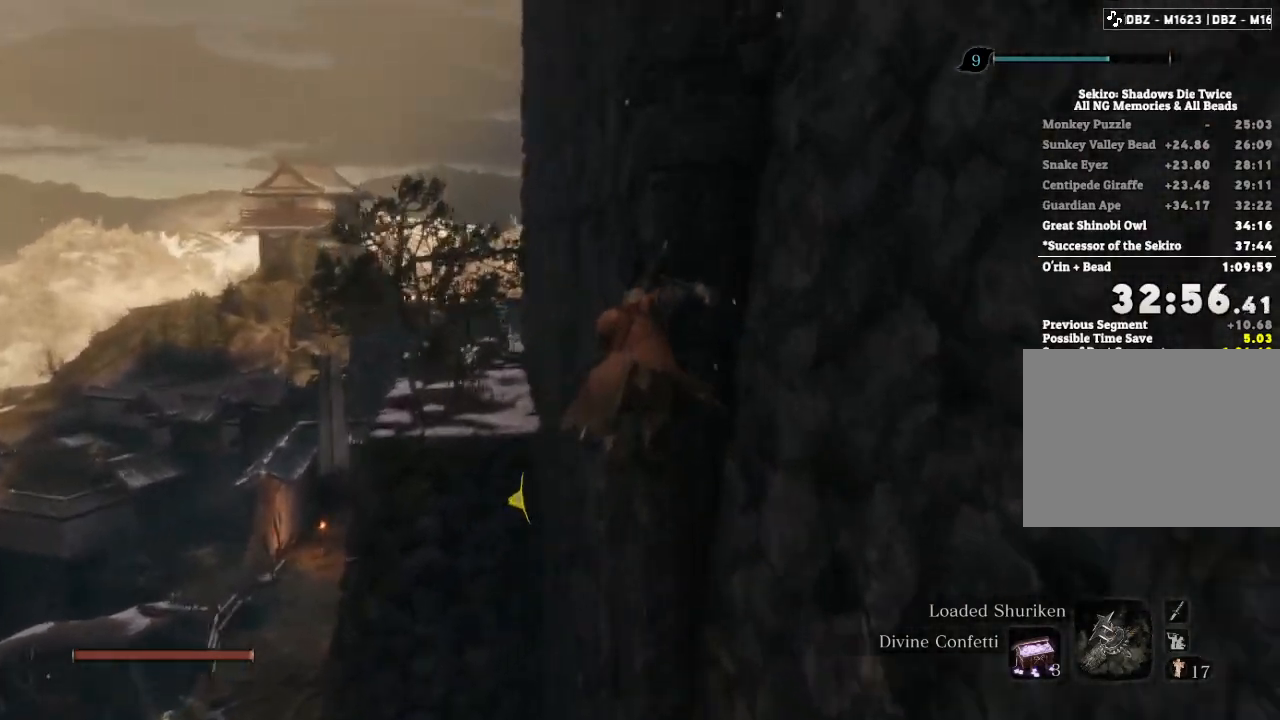
{"keys": ["d", "w"], "mouse": [], "events": []}
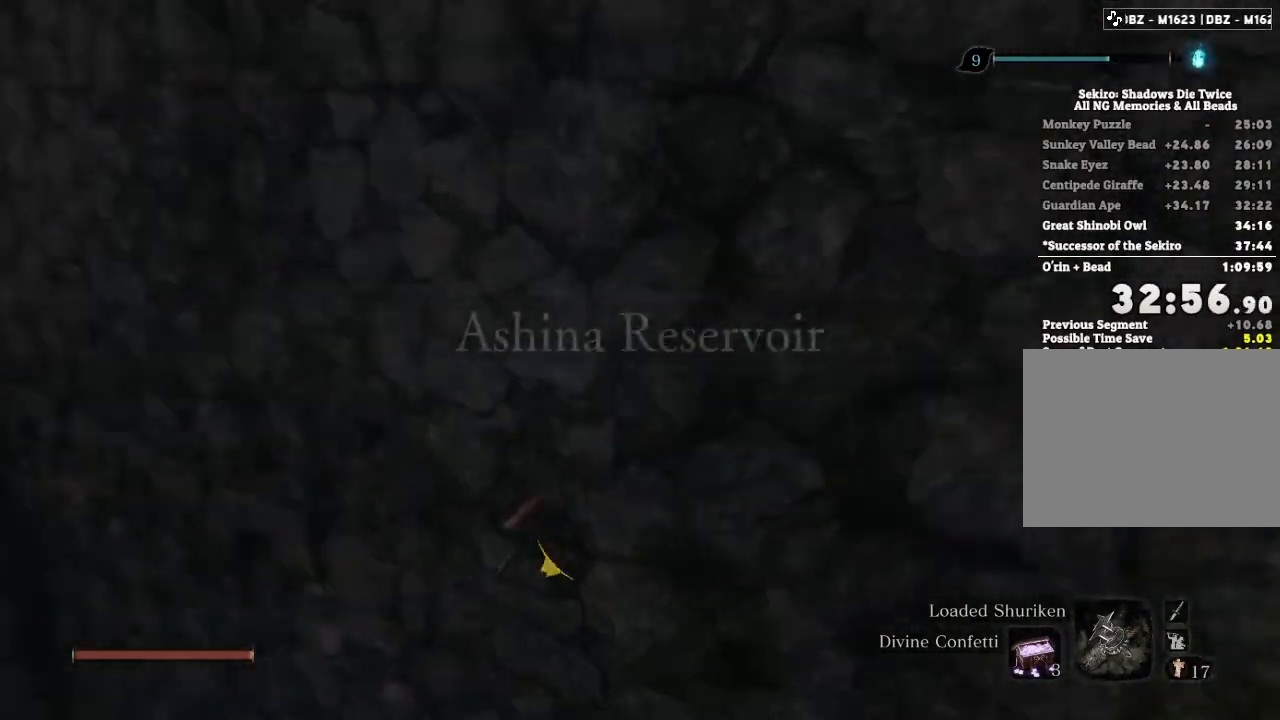
{"keys": ["shift", "w"], "mouse": [], "events": [[17, "w", "up"], [33, "d", "up"], [250, "w", "down"], [283, "shift", "down"]]}
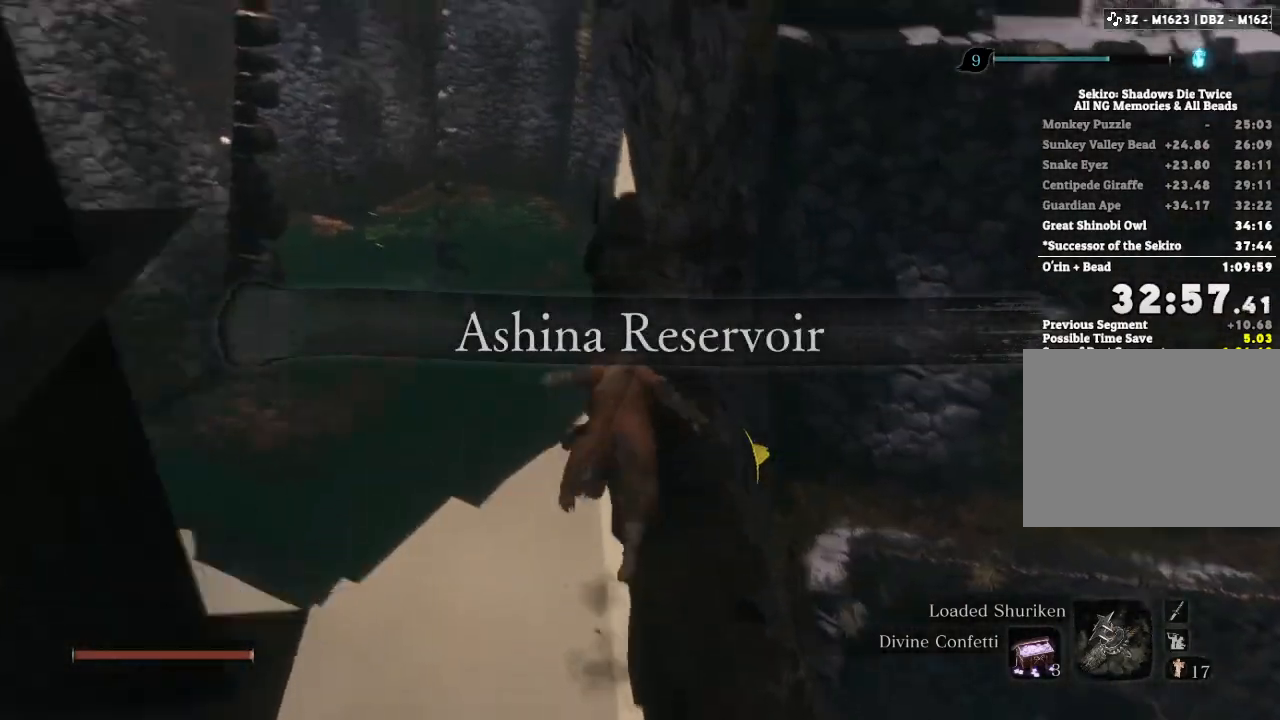
{"keys": ["a", "shift", "w"], "mouse": [], "events": [[283, "space", "down"], [333, "a", "down"], [350, "space", "up"]]}
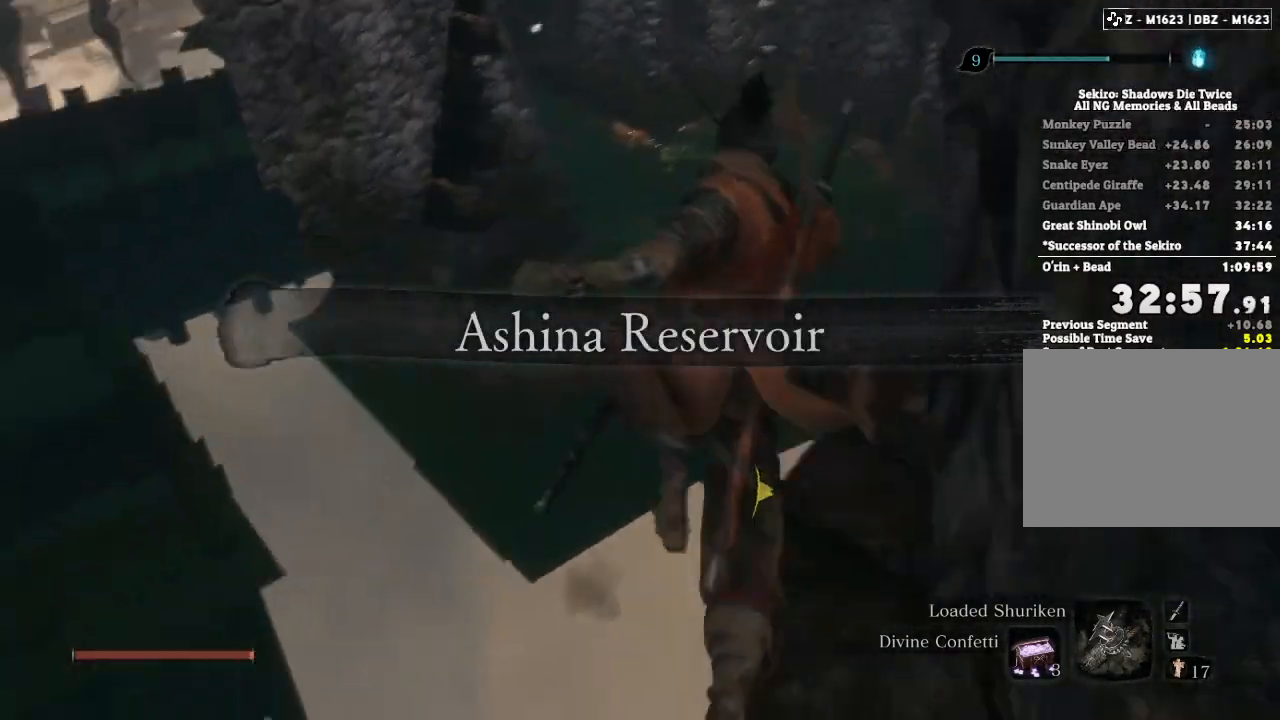
{"keys": ["a", "w"], "mouse": [], "events": [[350, "shift", "up"]]}
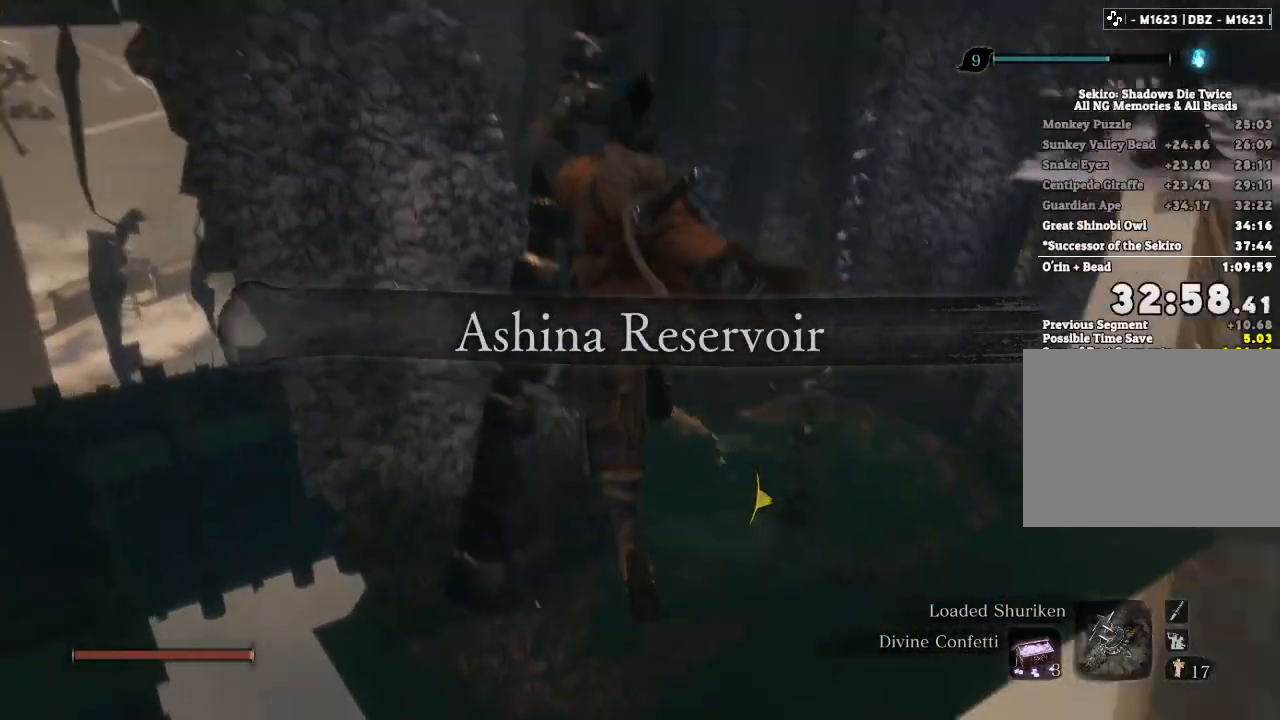
{"keys": ["w"], "mouse": [], "events": [[300, "a", "up"]]}
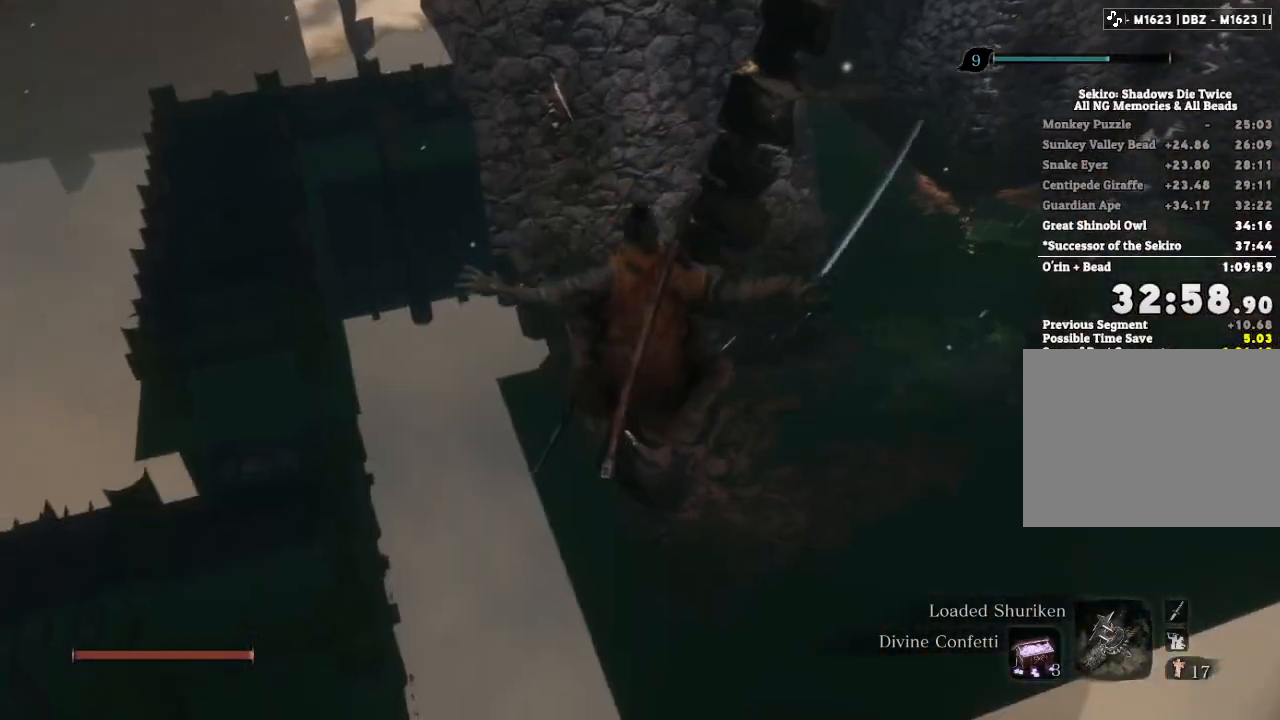
{"keys": ["w"], "mouse": [], "events": []}
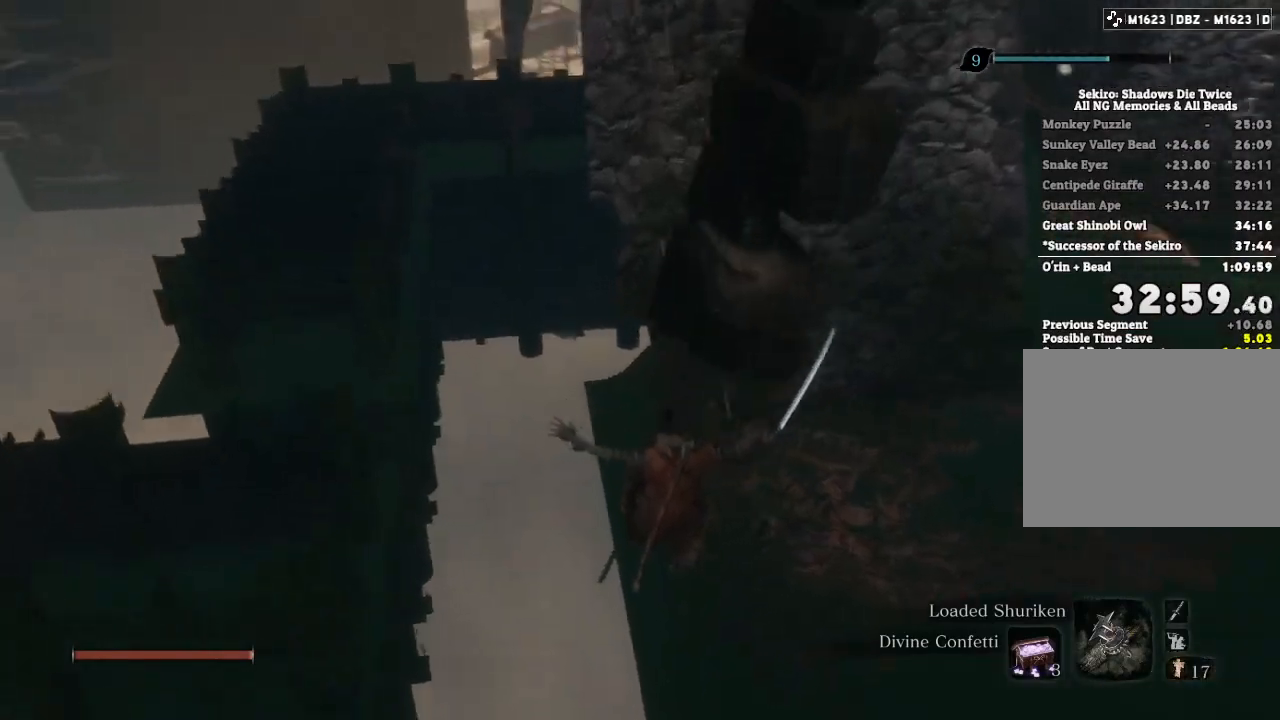
{"keys": ["w"], "mouse": [], "events": []}
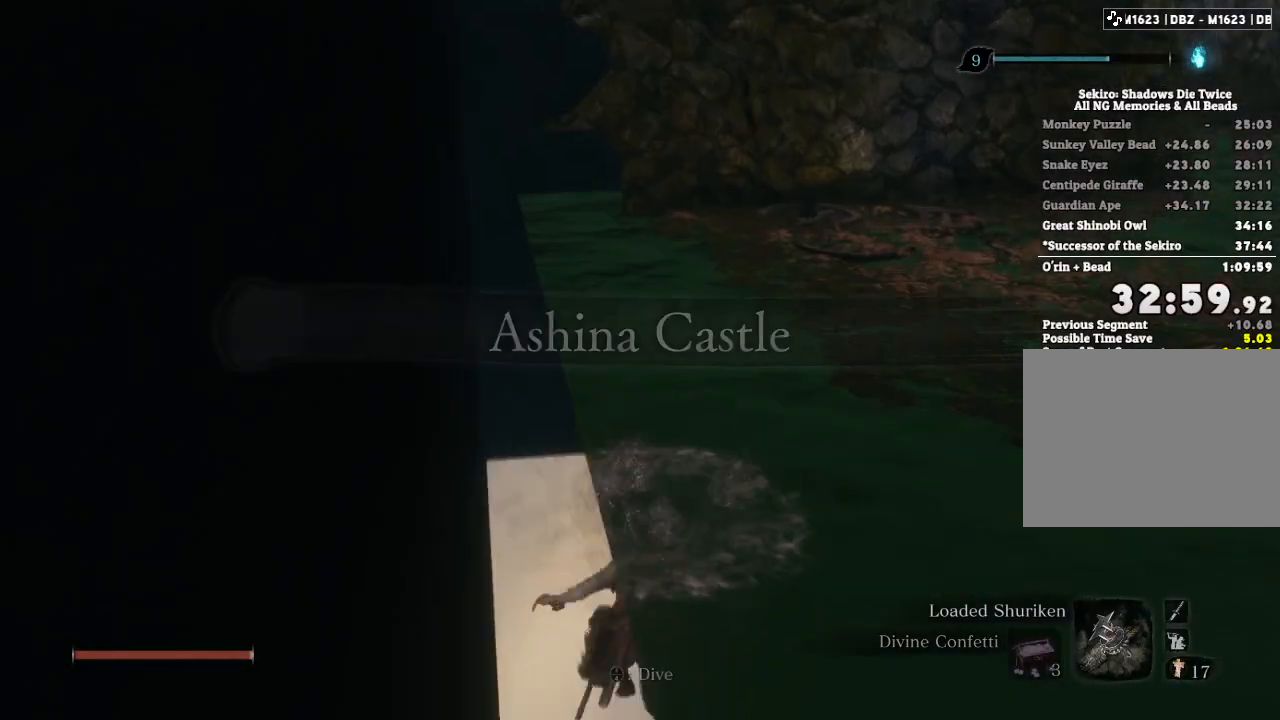
{"keys": ["w"], "mouse": [], "events": []}
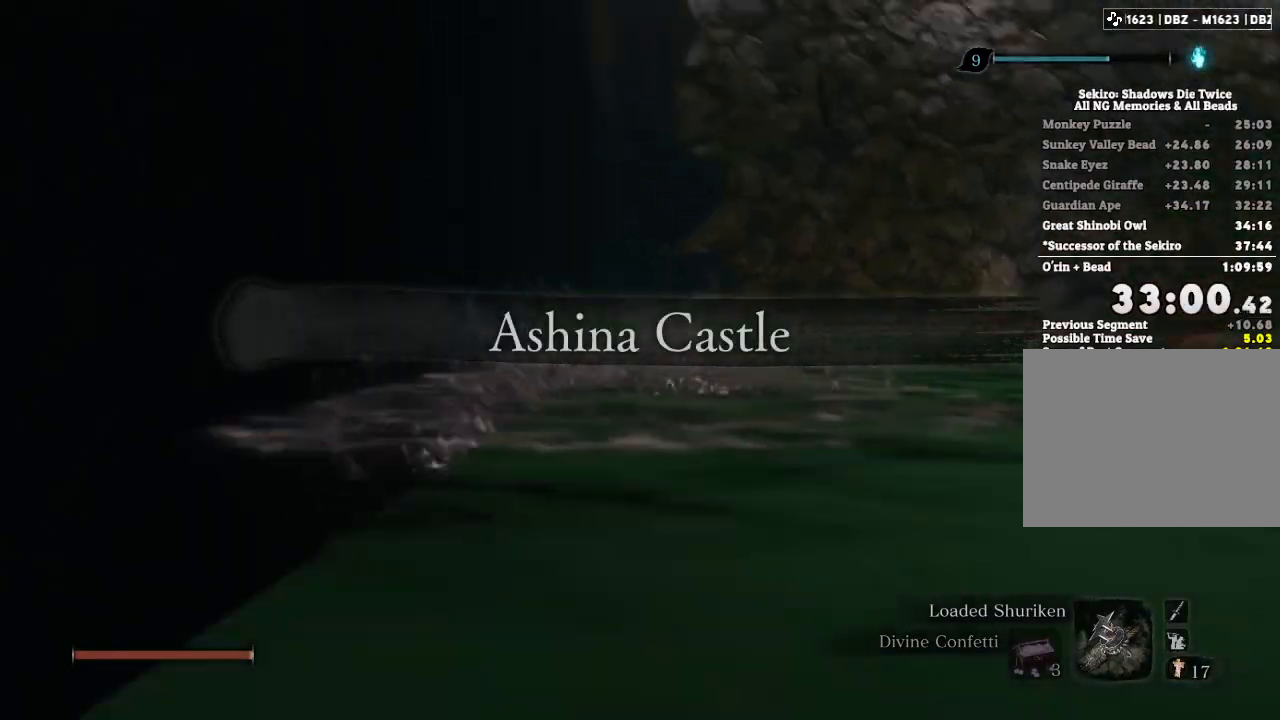
{"keys": ["w"], "mouse": [], "events": [[367, "shift", "down"], [417, "shift", "up"]]}
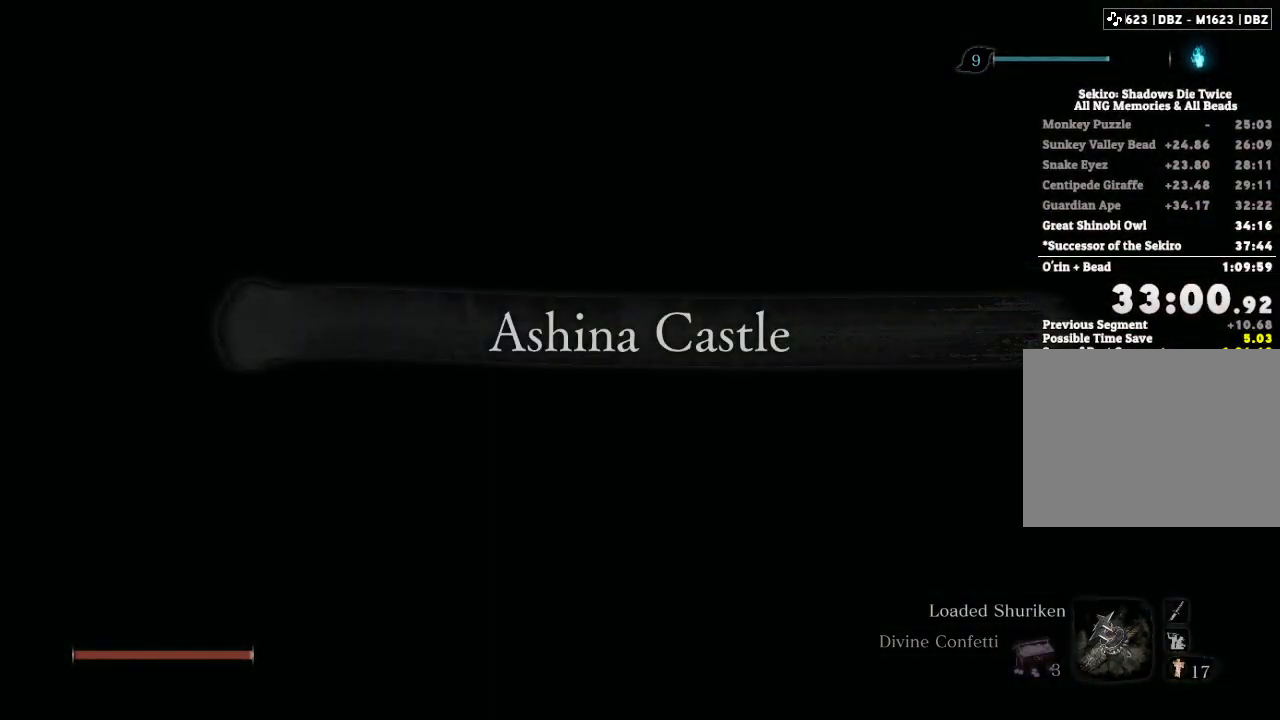
{"keys": ["w"], "mouse": [], "events": [[33, "shift", "down"], [117, "shift", "up"]]}
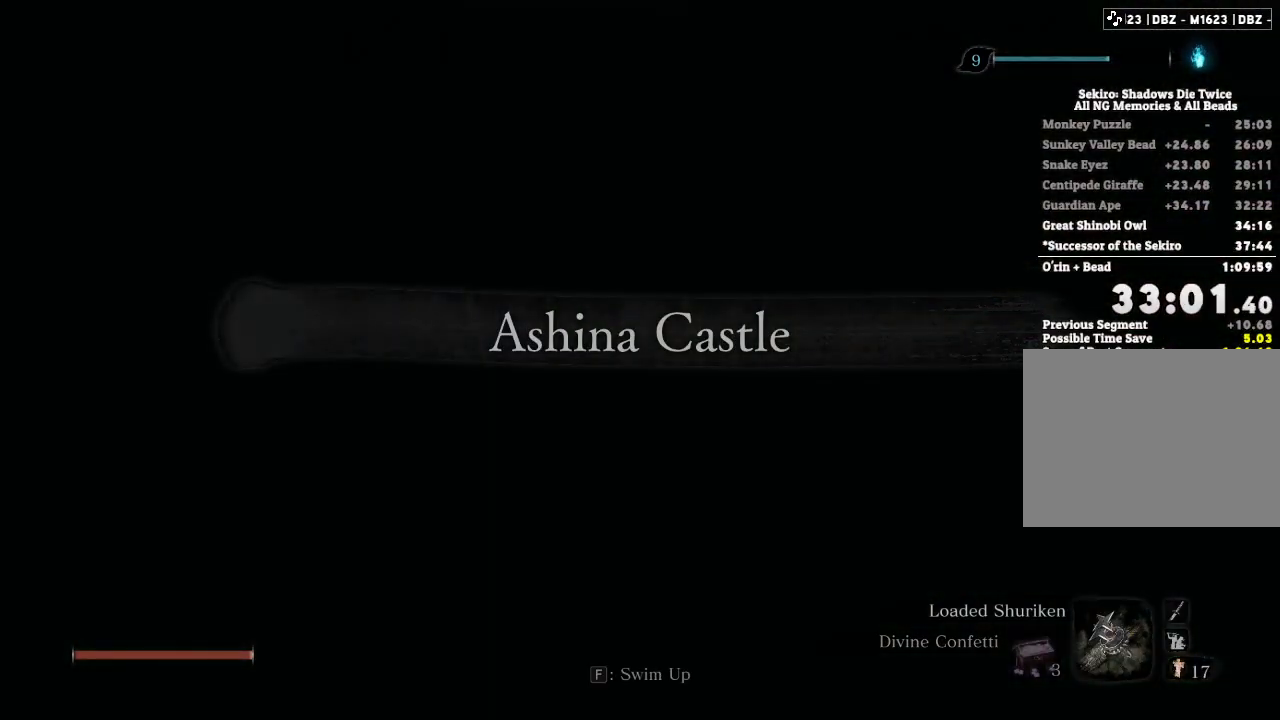
{"keys": ["shift", "w"], "mouse": [], "events": [[450, "shift", "down"]]}
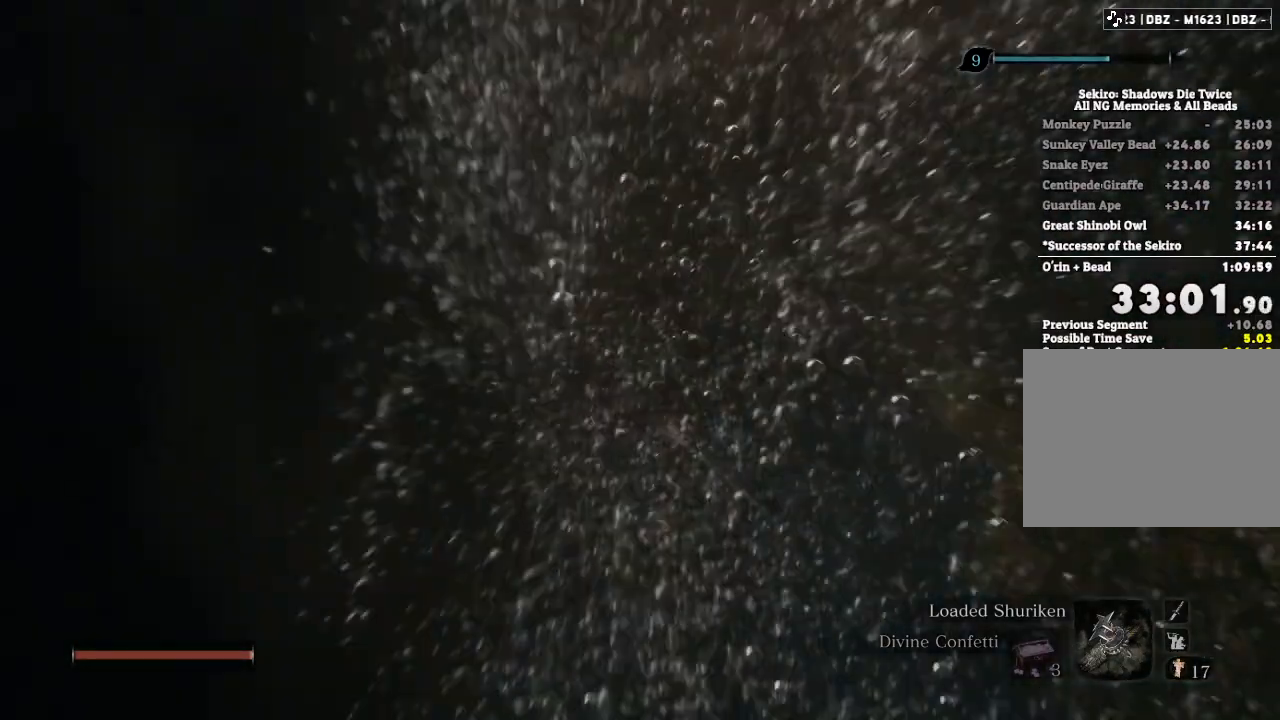
{"keys": ["w"], "mouse": [], "events": [[17, "shift", "up"]]}
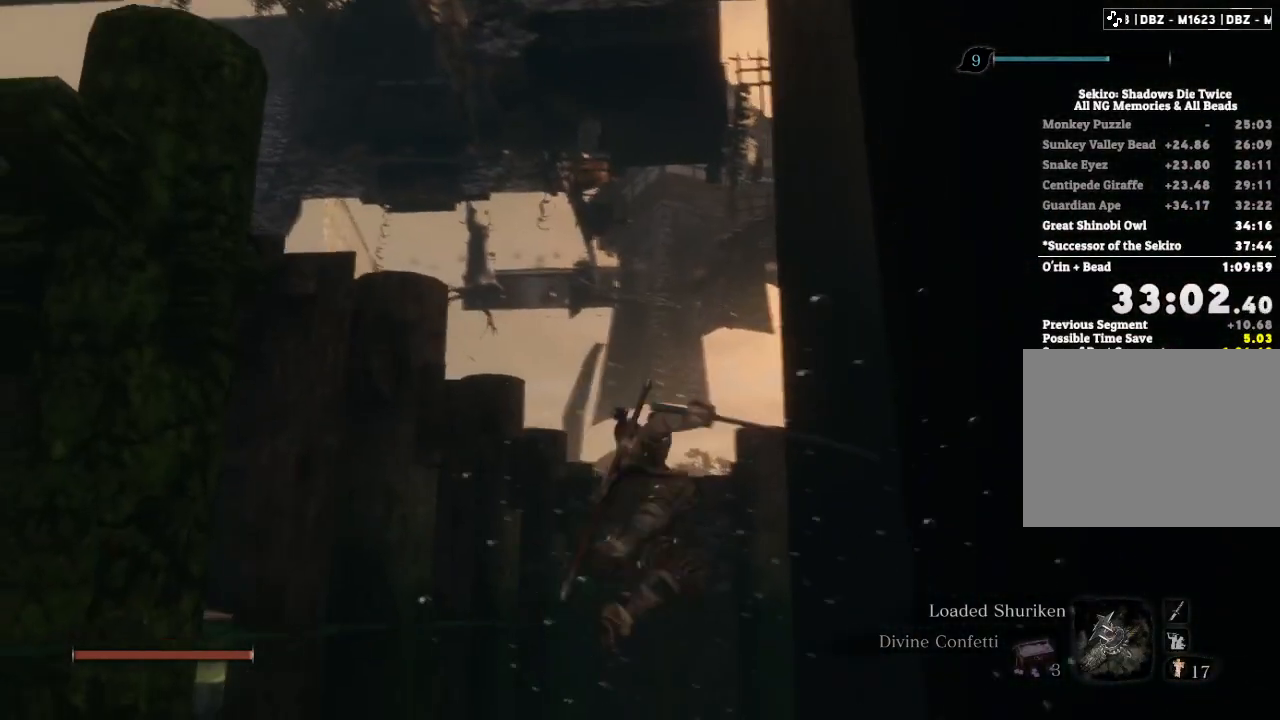
{"keys": ["w"], "mouse": [], "events": []}
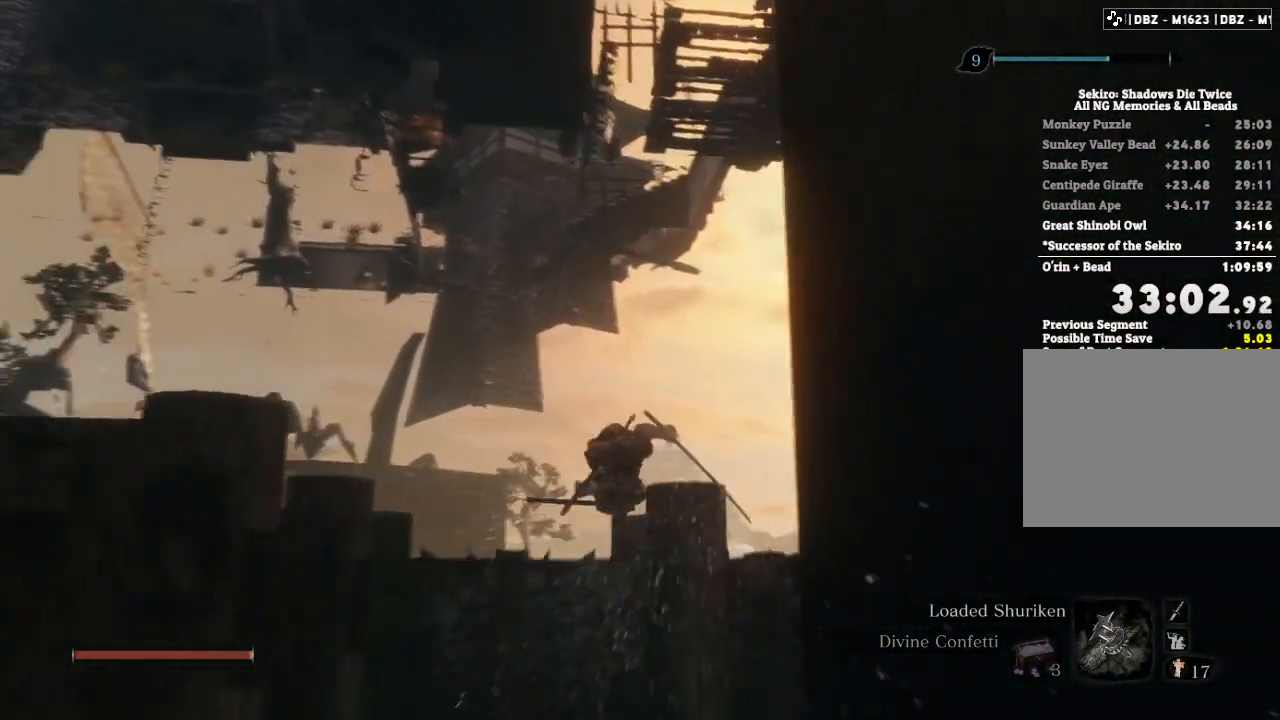
{"keys": ["w"], "mouse": [], "events": [[133, "shift", "down"], [267, "shift", "up"]]}
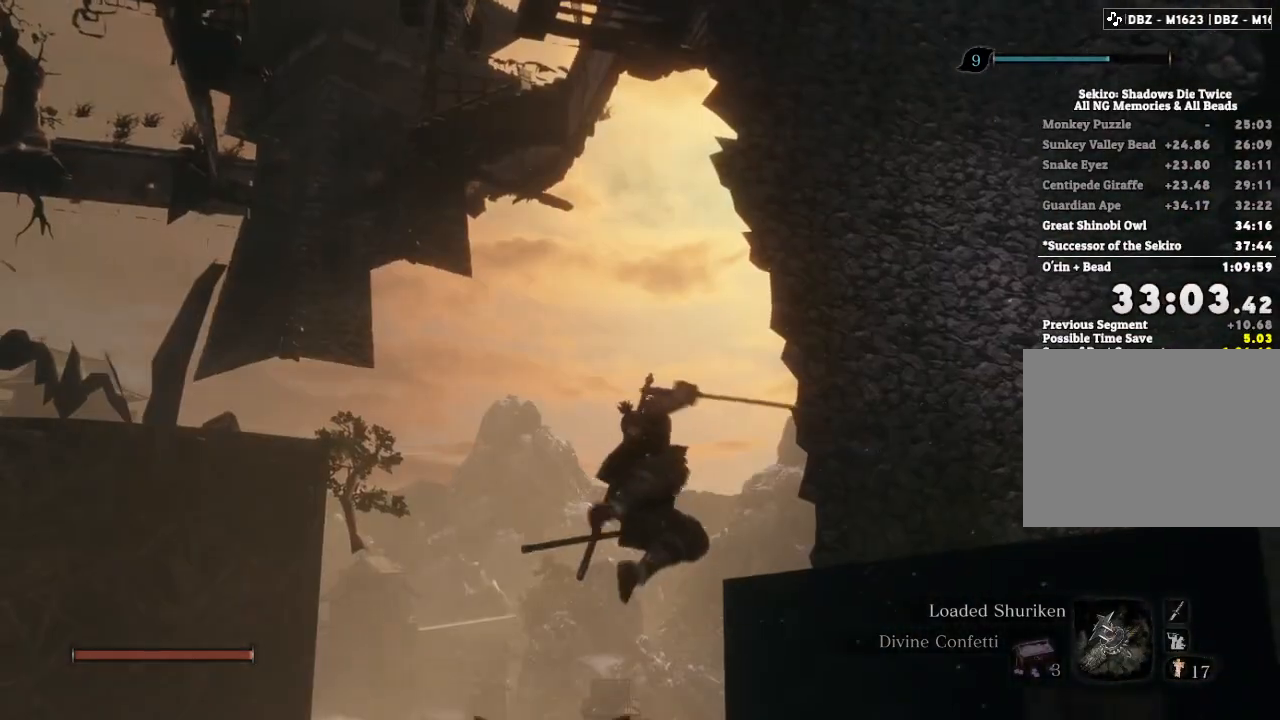
{"keys": ["w"], "mouse": [], "events": []}
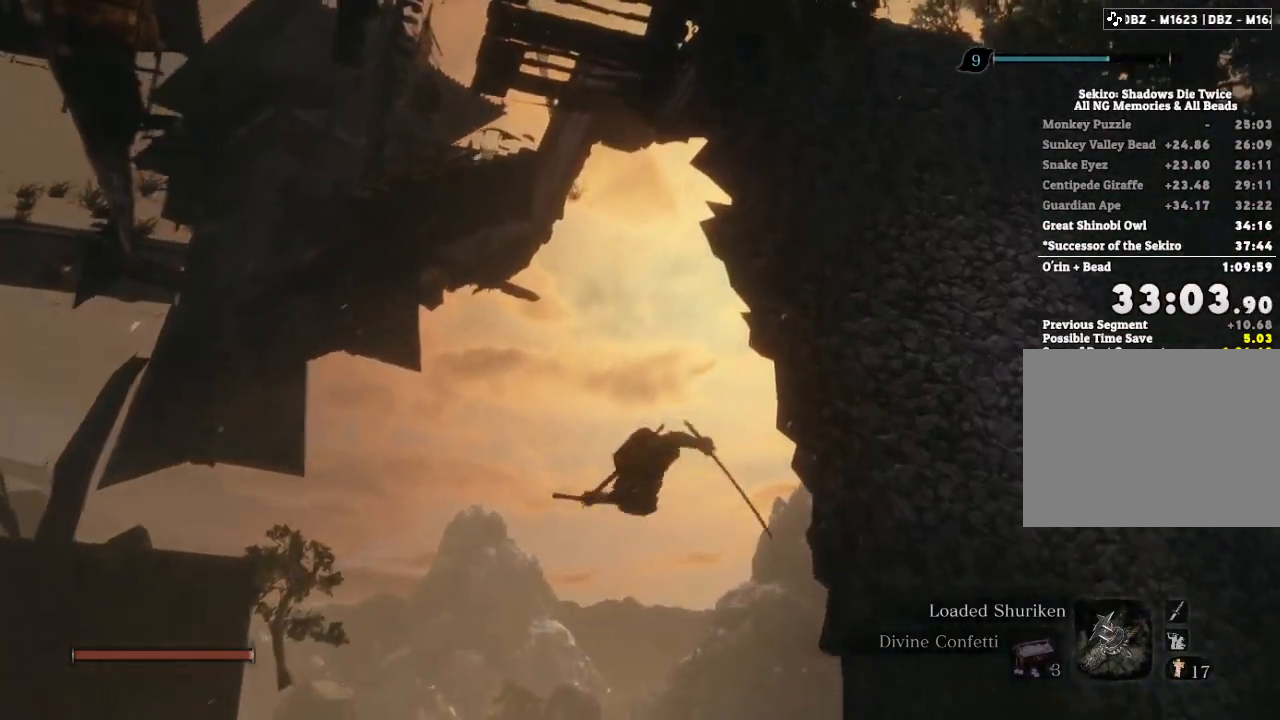
{"keys": ["w"], "mouse": [], "events": [[100, "shift", "down"], [183, "shift", "up"]]}
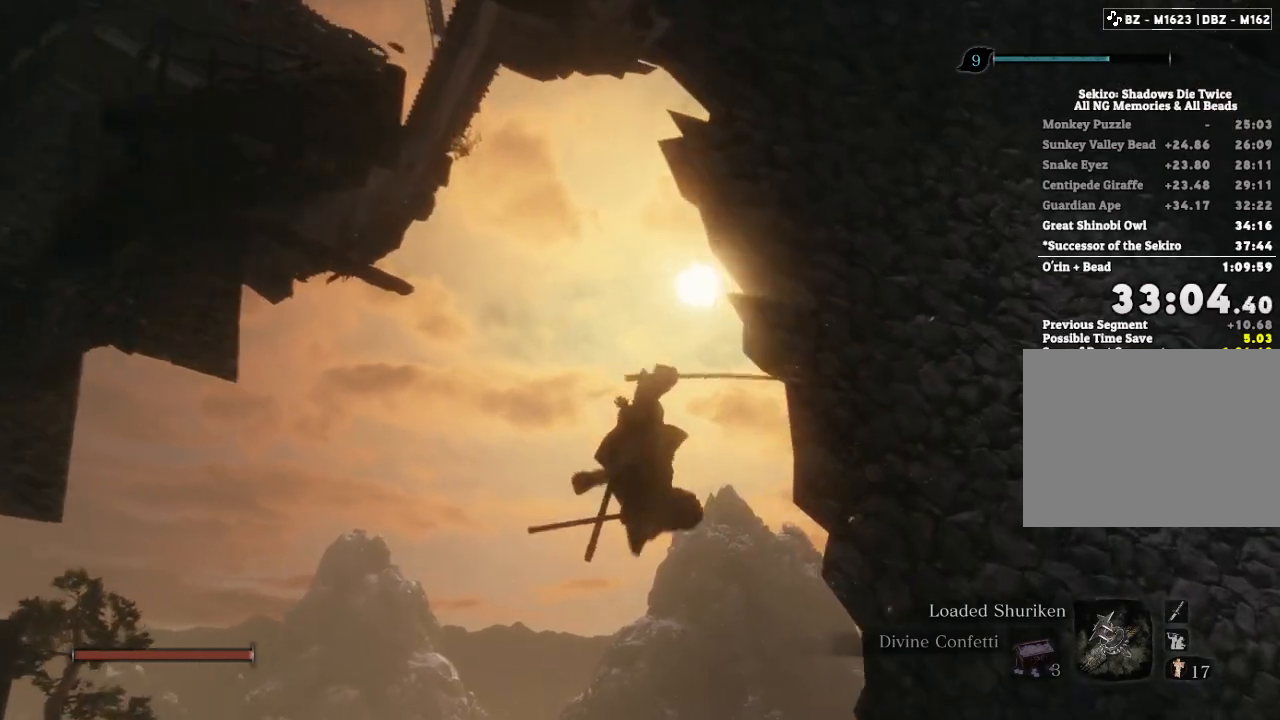
{"keys": ["w"], "mouse": [], "events": []}
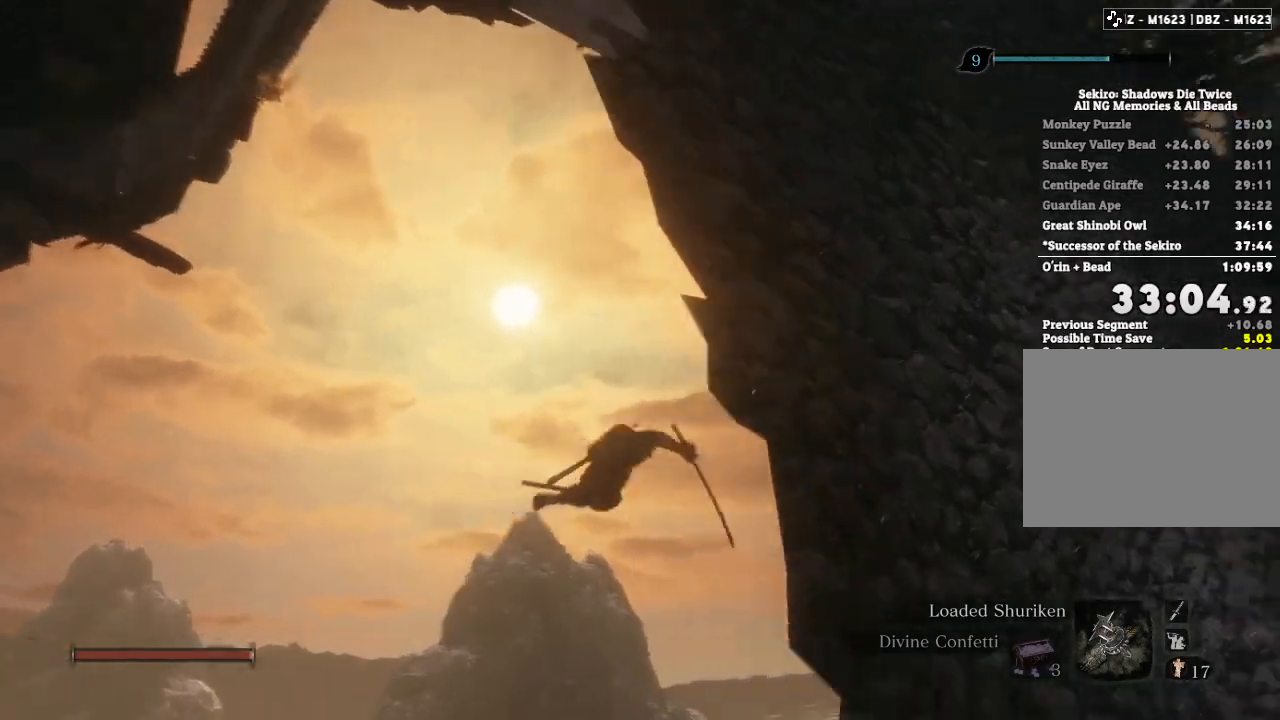
{"keys": ["w"], "mouse": [], "events": [[133, "shift", "down"], [250, "shift", "up"]]}
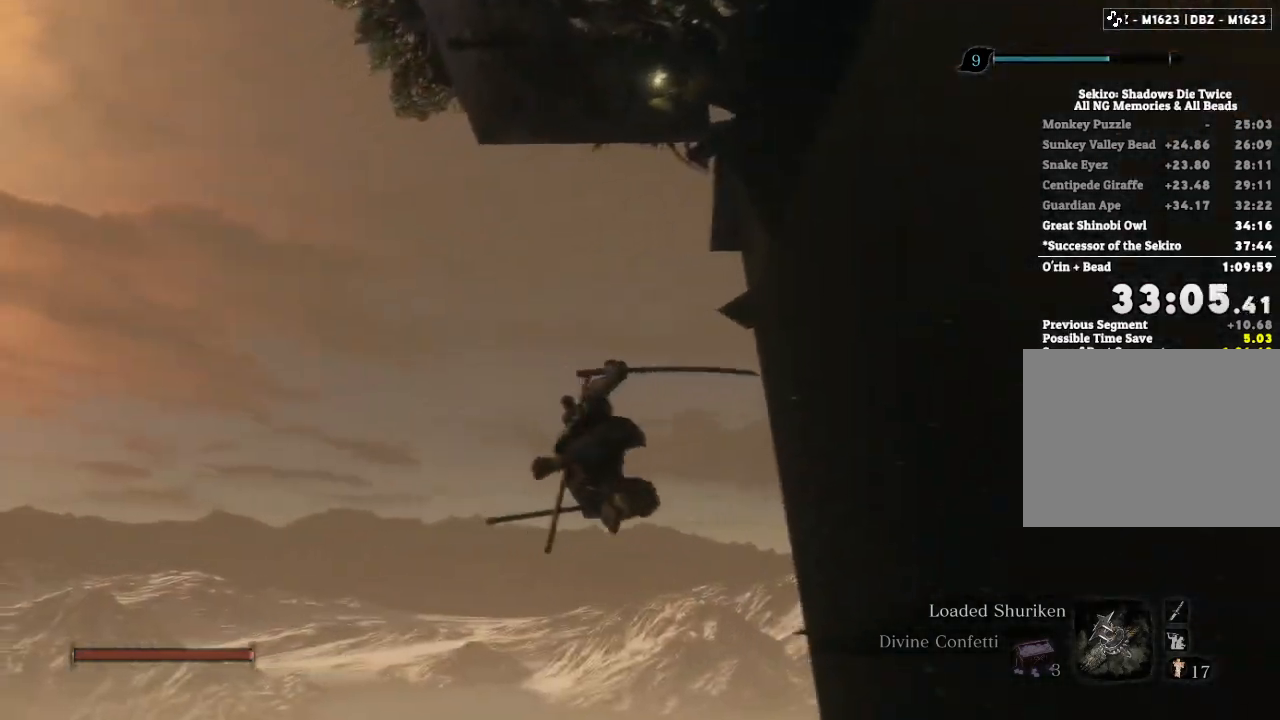
{"keys": ["w"], "mouse": [], "events": []}
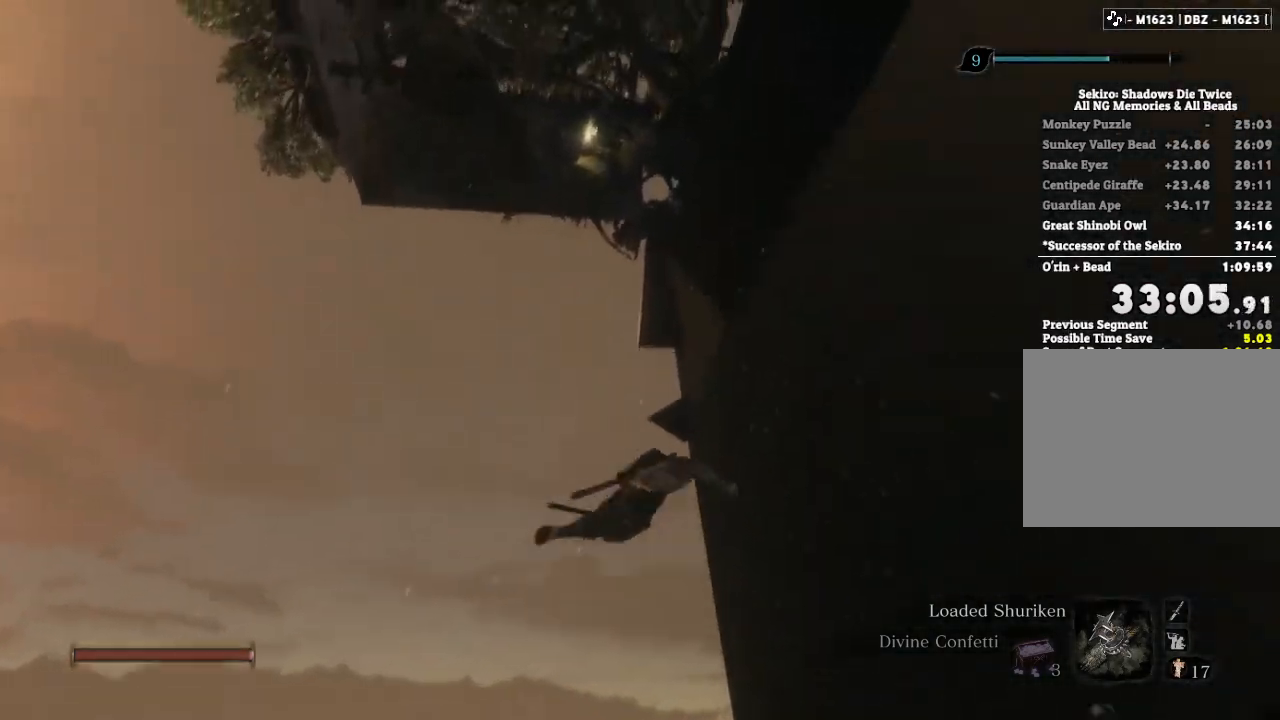
{"keys": ["w"], "mouse": [], "events": [[367, "shift", "down"], [483, "shift", "up"]]}